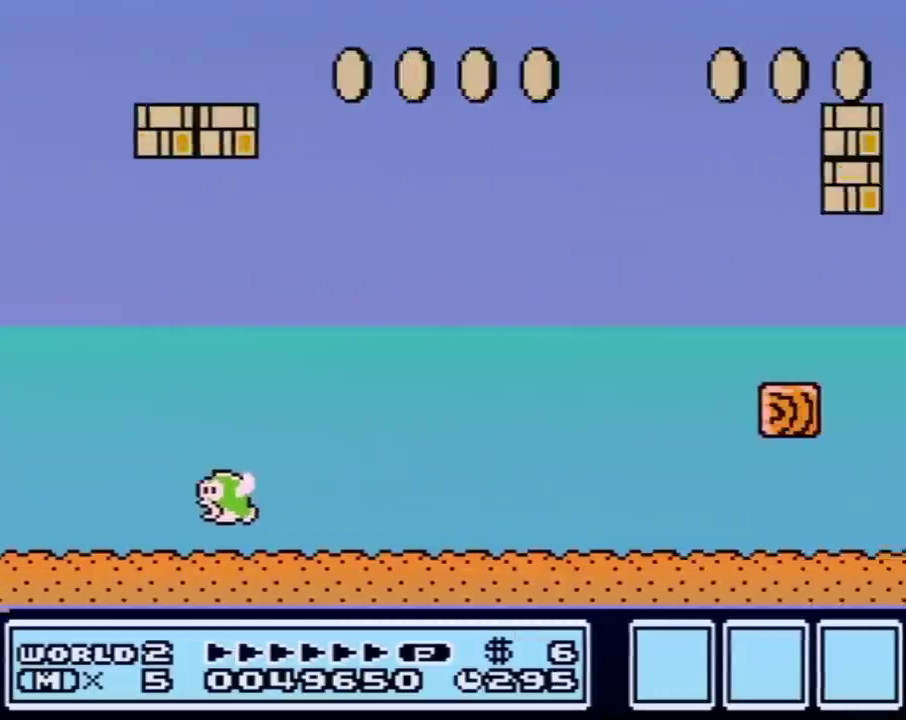
Gameplay with a controller (Nintendo layout); each line is a JSON object with the inputs held at the frame after it. "events" lists button and stick changes between this image and that frame as [ms after this image, input, new state], when the widget could be followed in between. Not read: L3 R3.
{"buttons": ["B", "DPAD_RIGHT"], "events": [[117, "A", "up"]]}
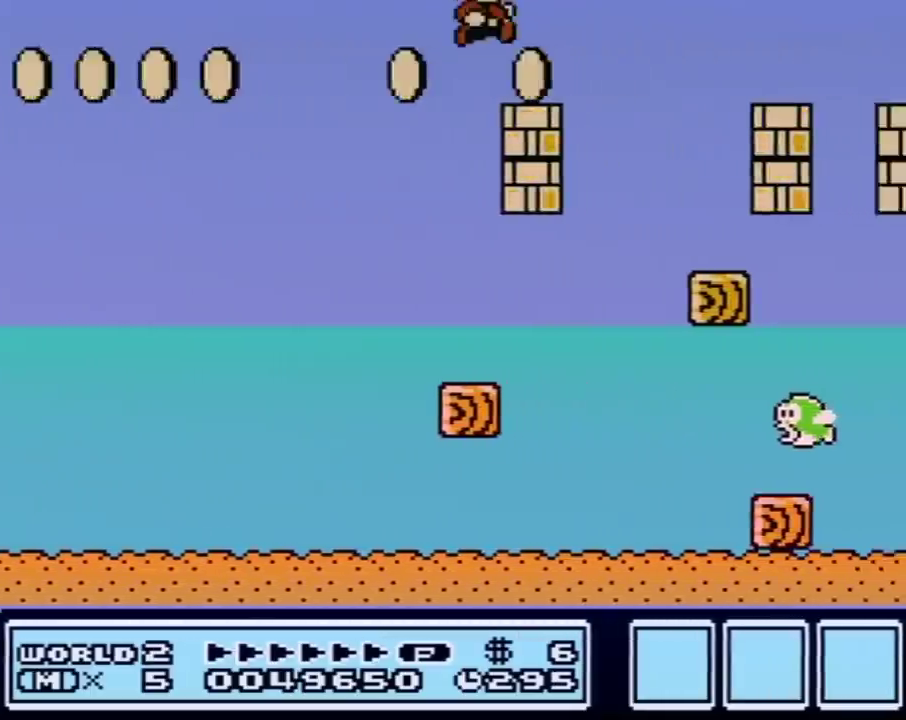
{"buttons": ["A", "B", "DPAD_RIGHT"], "events": [[200, "A", "down"]]}
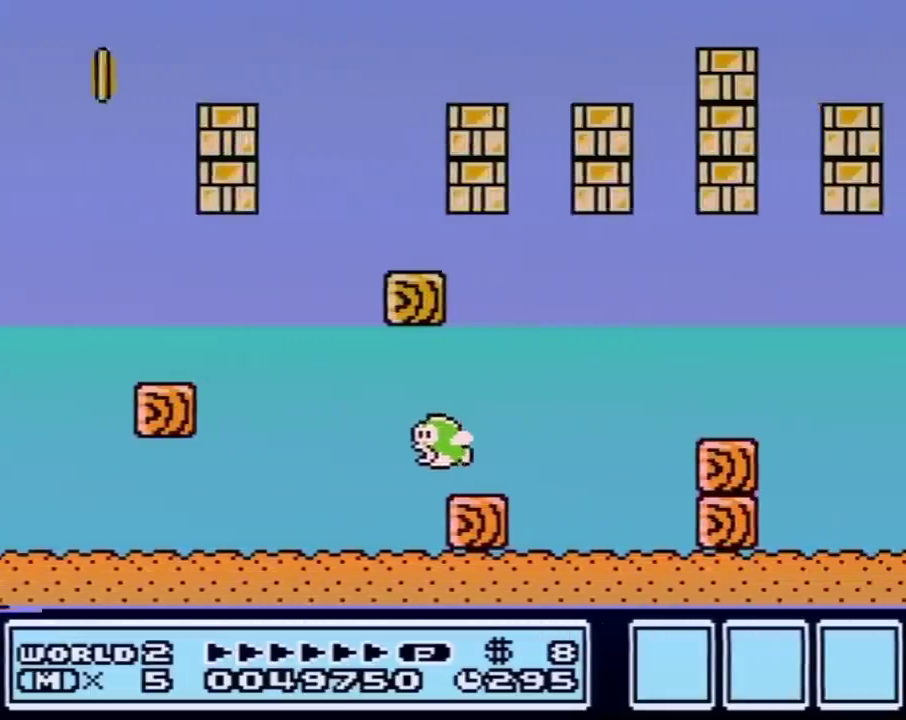
{"buttons": ["B", "DPAD_RIGHT"], "events": [[117, "A", "up"]]}
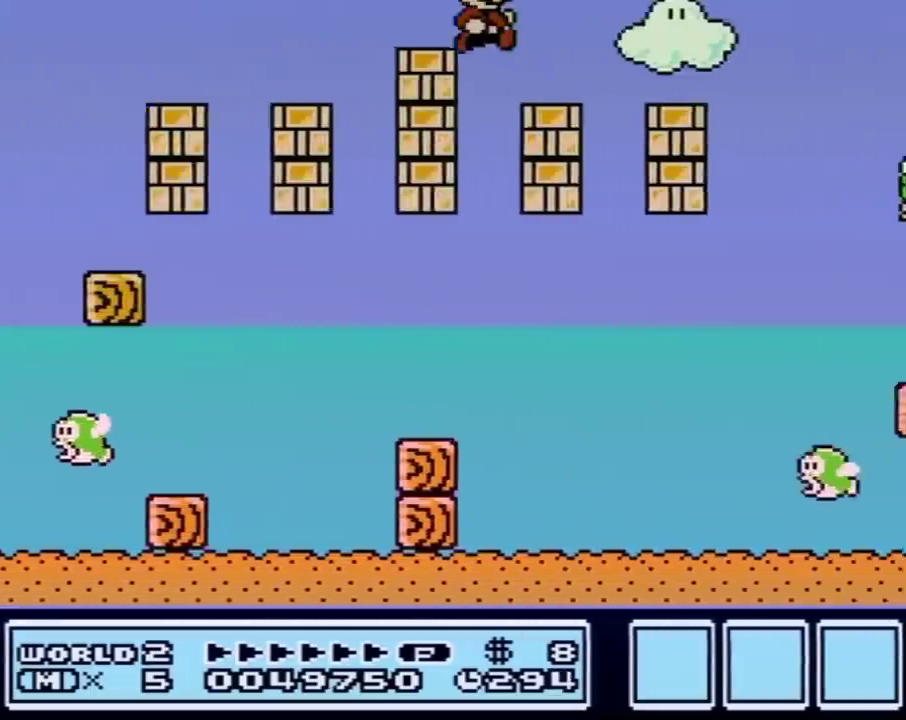
{"buttons": ["A", "B", "DPAD_RIGHT"], "events": [[433, "A", "down"]]}
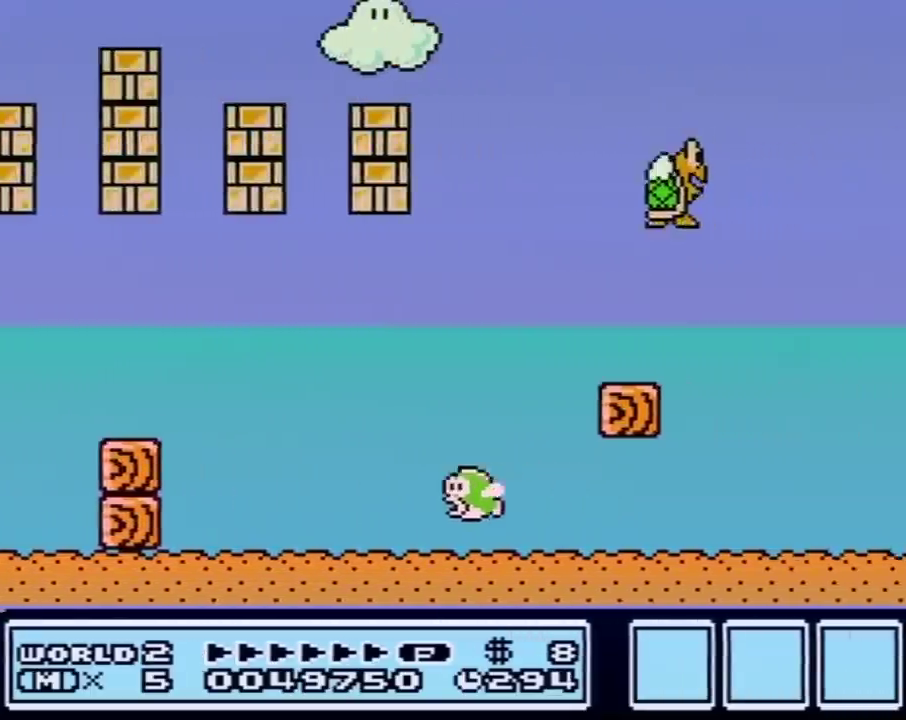
{"buttons": ["A", "B", "DPAD_RIGHT"], "events": [[17, "A", "up"], [333, "A", "down"]]}
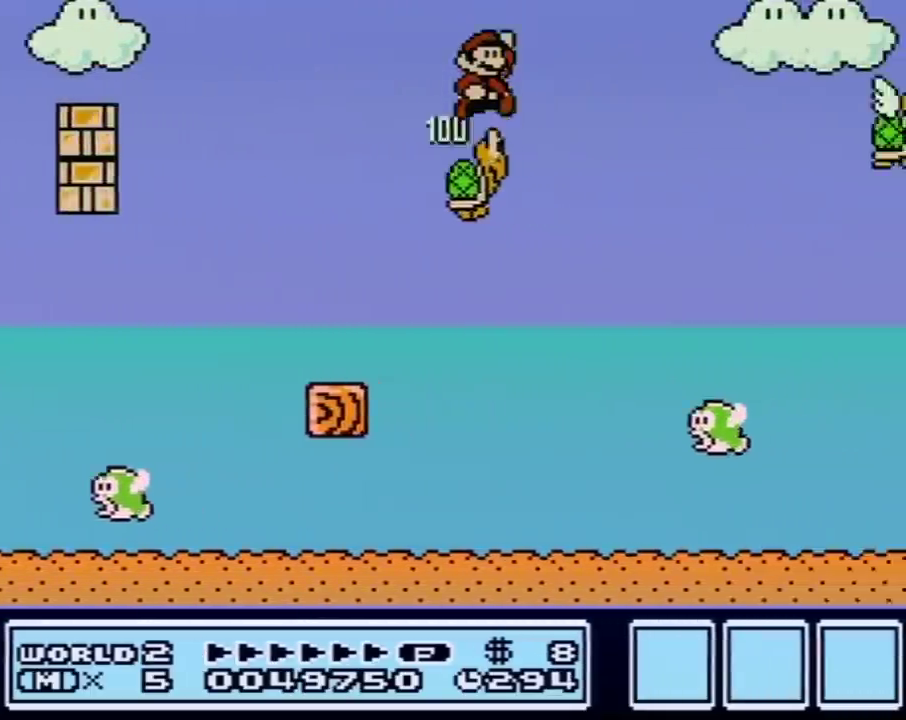
{"buttons": ["B", "DPAD_RIGHT"], "events": [[433, "A", "up"]]}
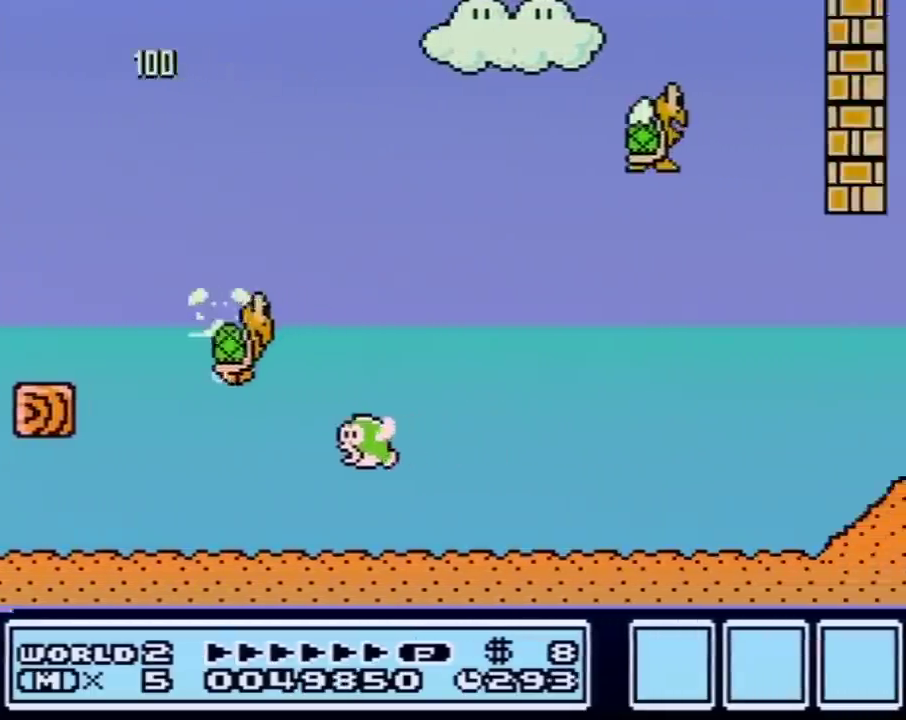
{"buttons": ["A", "B", "DPAD_RIGHT"], "events": [[333, "A", "down"]]}
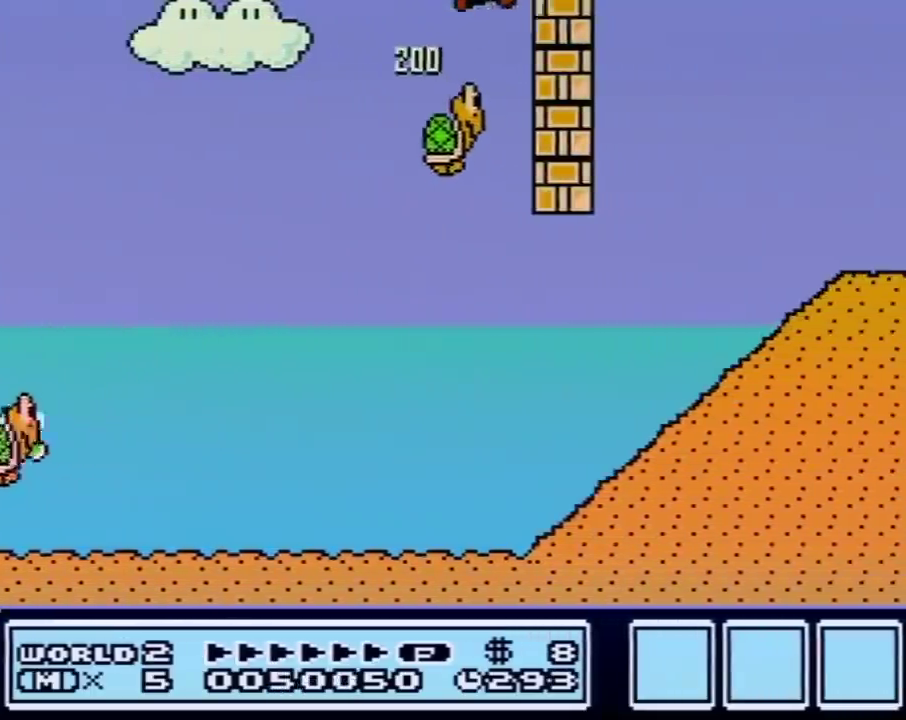
{"buttons": ["B", "DPAD_RIGHT"], "events": [[217, "A", "up"]]}
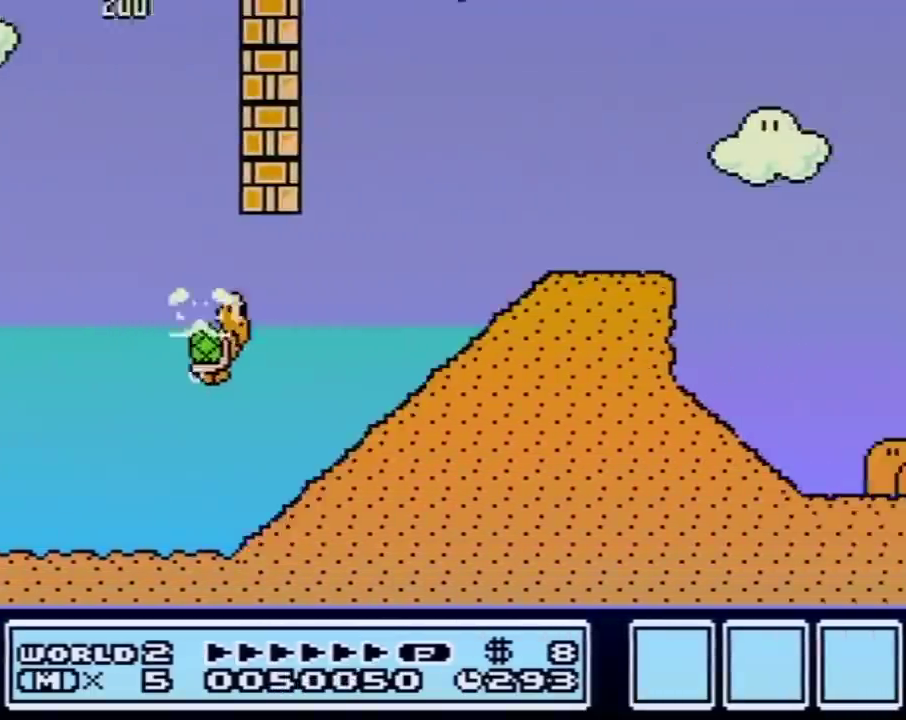
{"buttons": ["B", "DPAD_RIGHT"], "events": []}
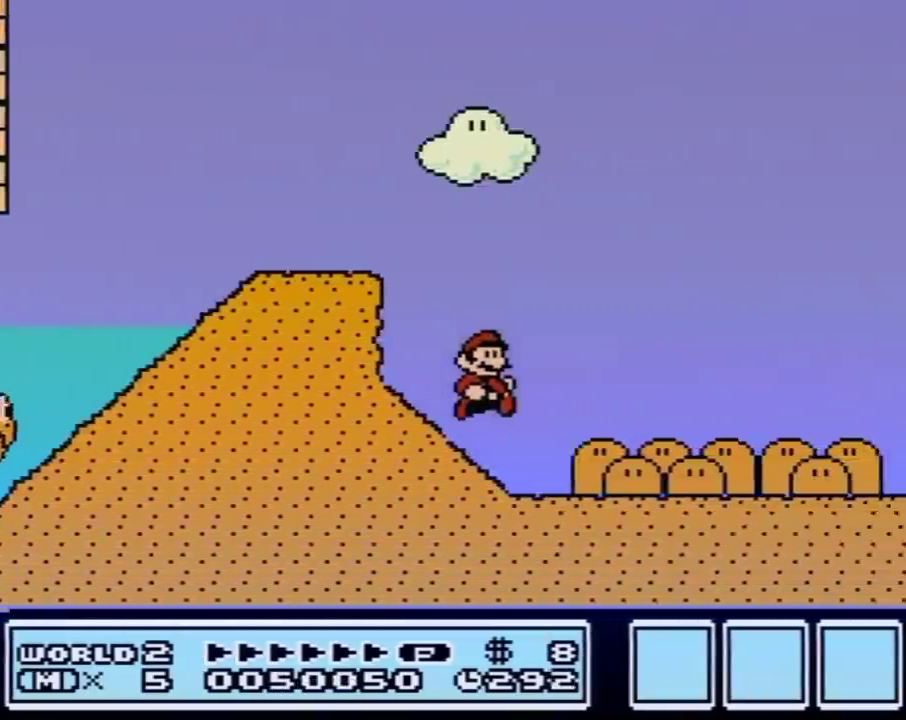
{"buttons": ["B", "DPAD_RIGHT"], "events": []}
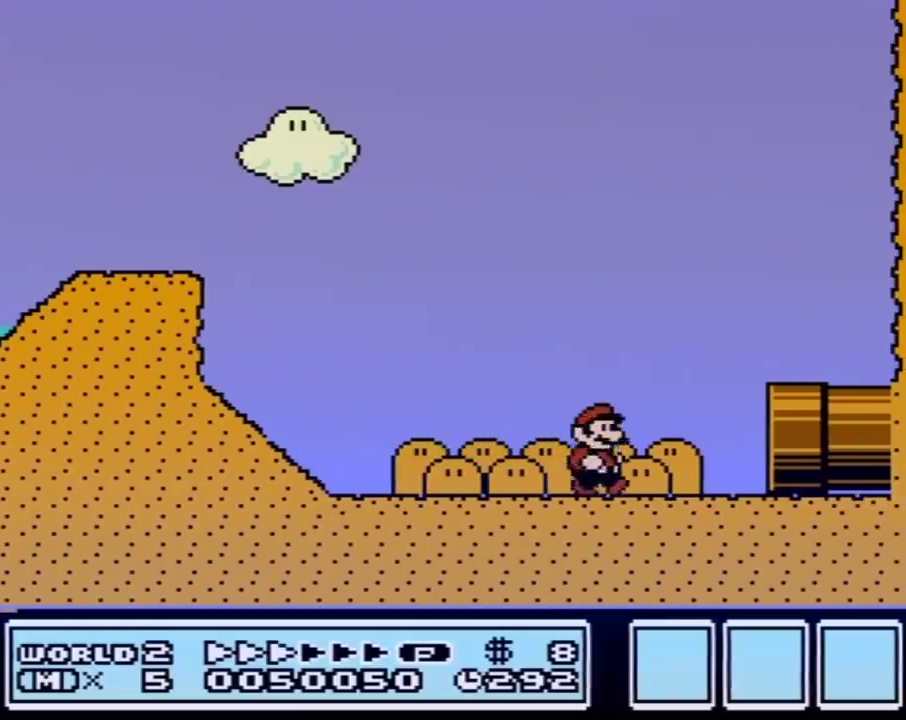
{"buttons": ["B", "DPAD_RIGHT"], "events": []}
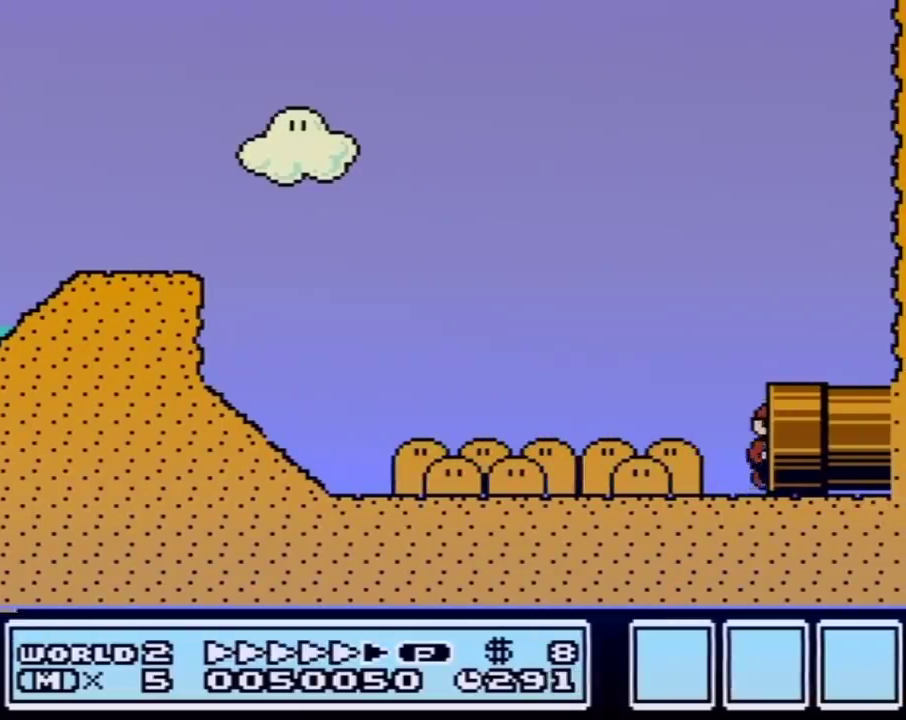
{"buttons": ["B"], "events": [[83, "B", "up"], [117, "DPAD_RIGHT", "up"], [333, "B", "down"]]}
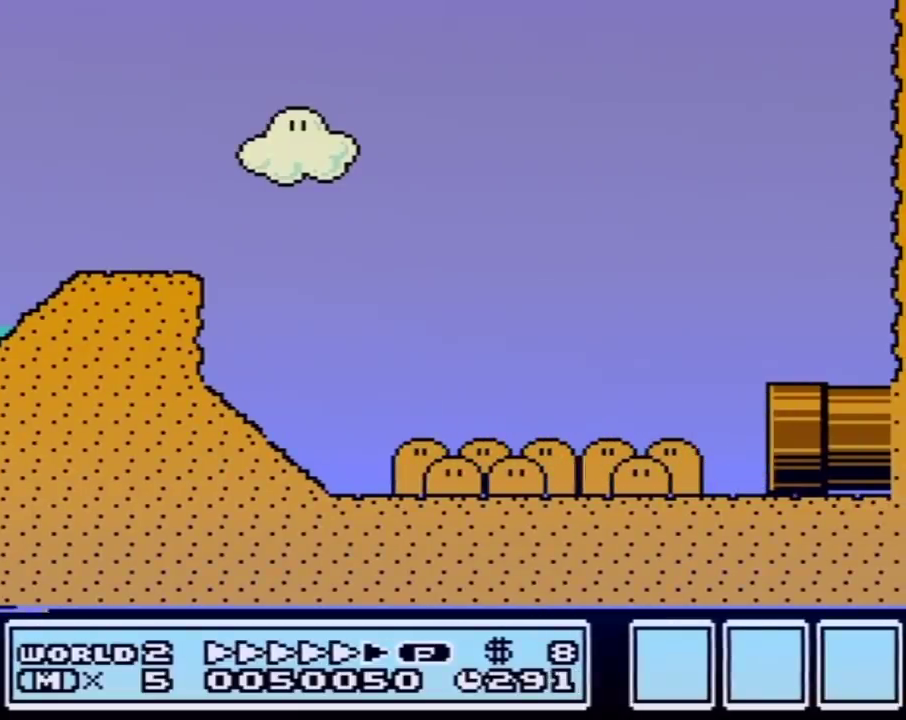
{"buttons": ["B", "DPAD_RIGHT"], "events": [[350, "DPAD_RIGHT", "down"]]}
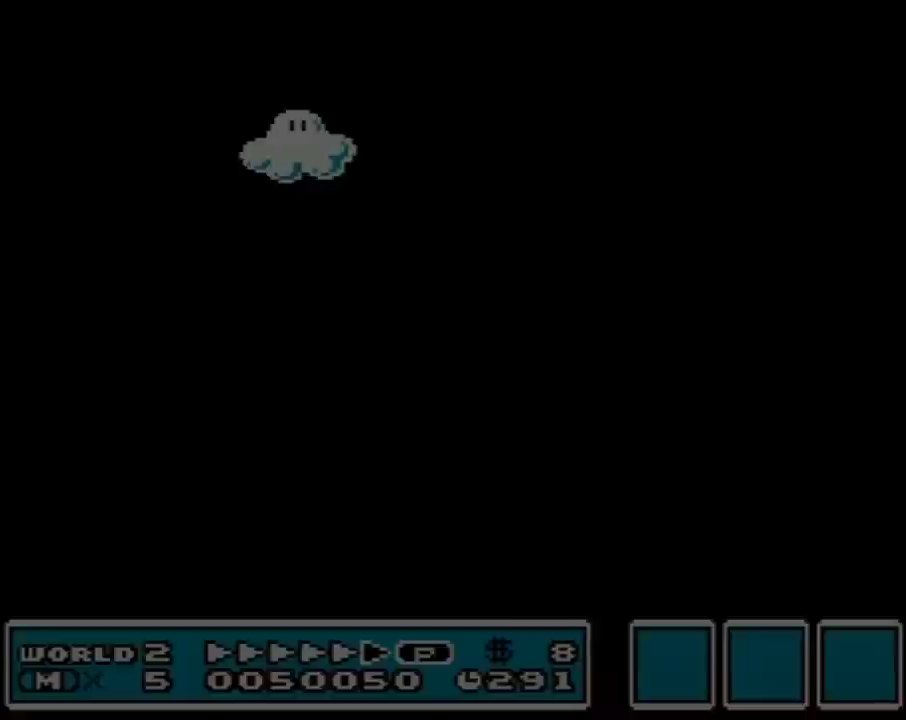
{"buttons": ["B", "DPAD_RIGHT"], "events": []}
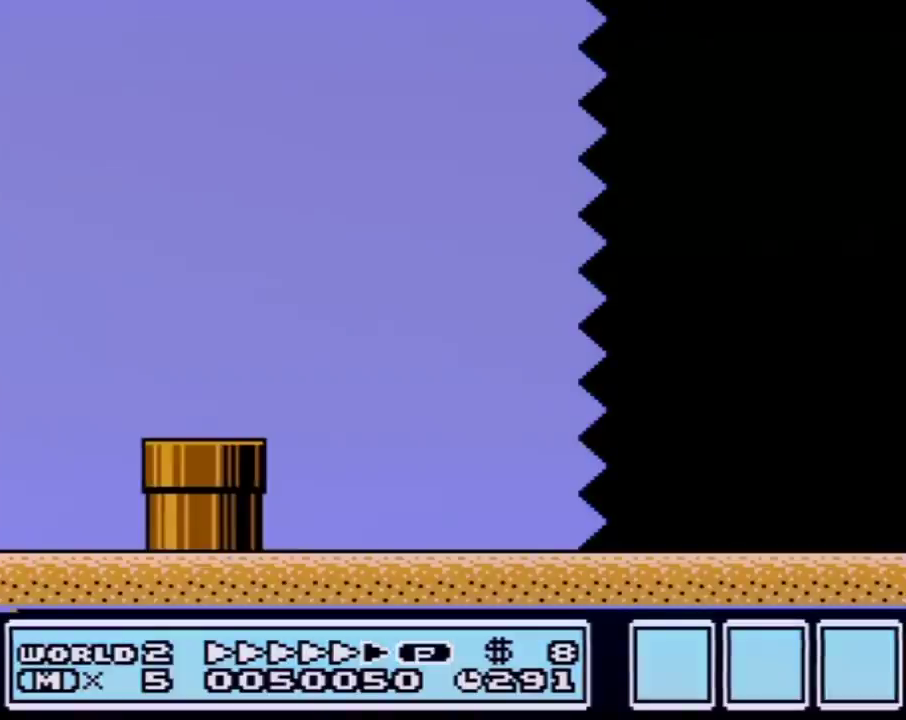
{"buttons": ["B", "DPAD_RIGHT"], "events": []}
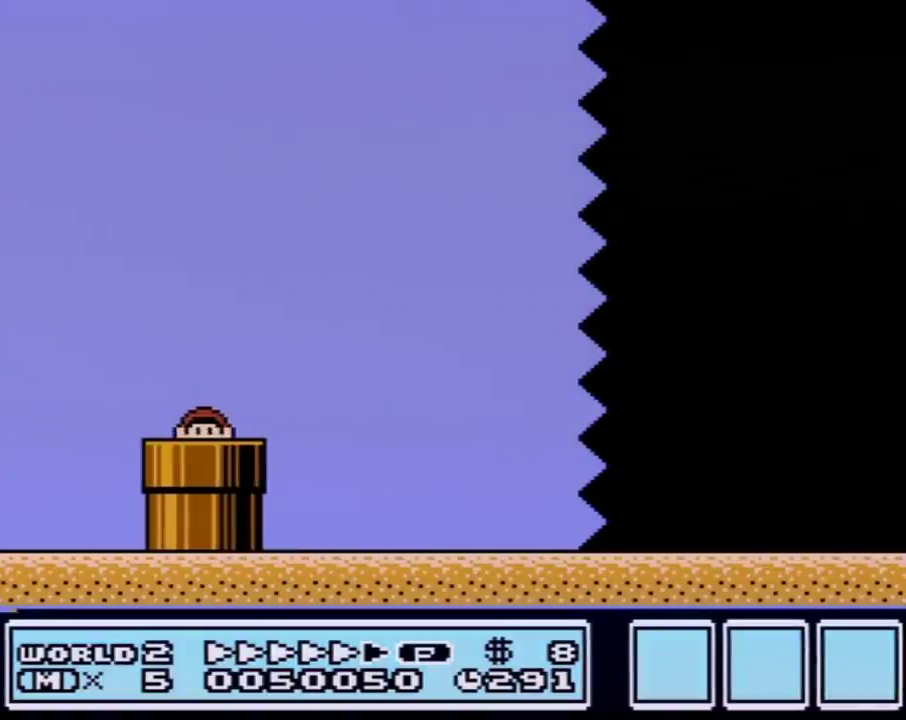
{"buttons": ["B", "DPAD_RIGHT"], "events": []}
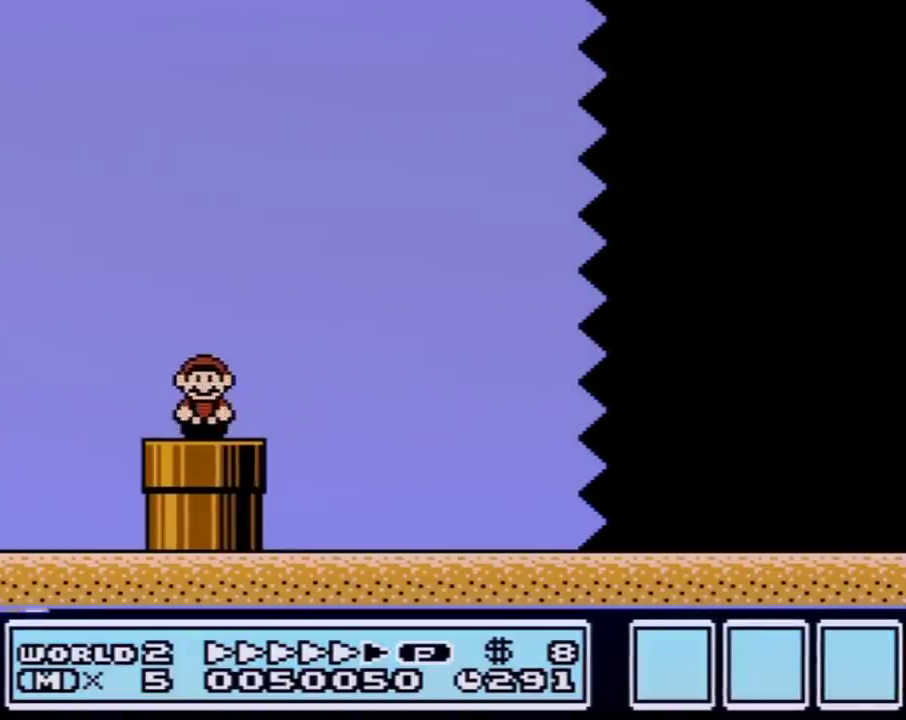
{"buttons": ["B", "DPAD_RIGHT"], "events": [[233, "A", "down"], [300, "A", "up"]]}
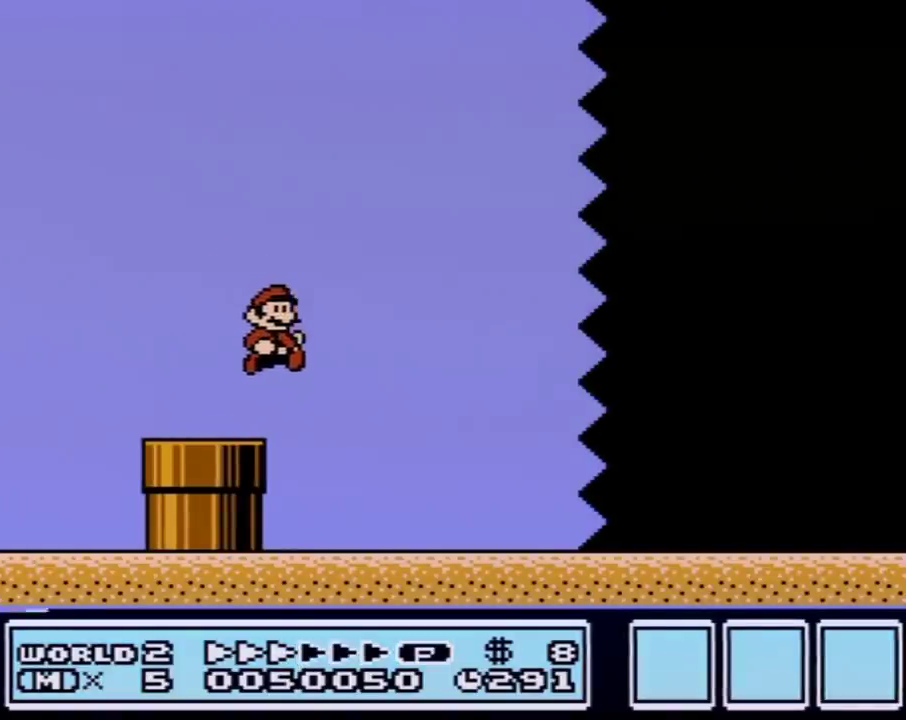
{"buttons": ["B", "DPAD_RIGHT"], "events": []}
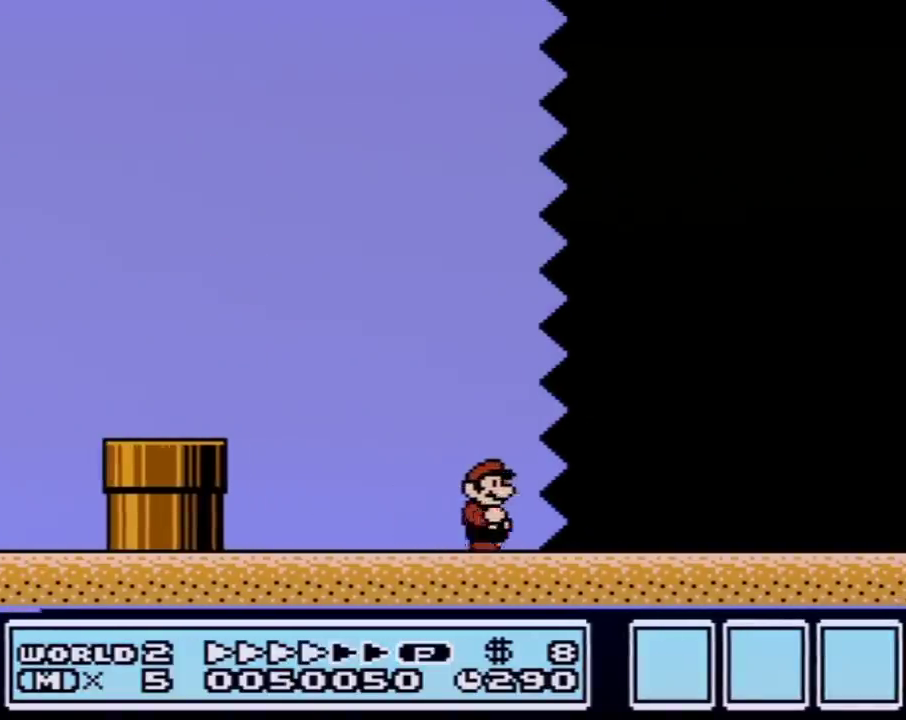
{"buttons": ["B", "DPAD_RIGHT"], "events": []}
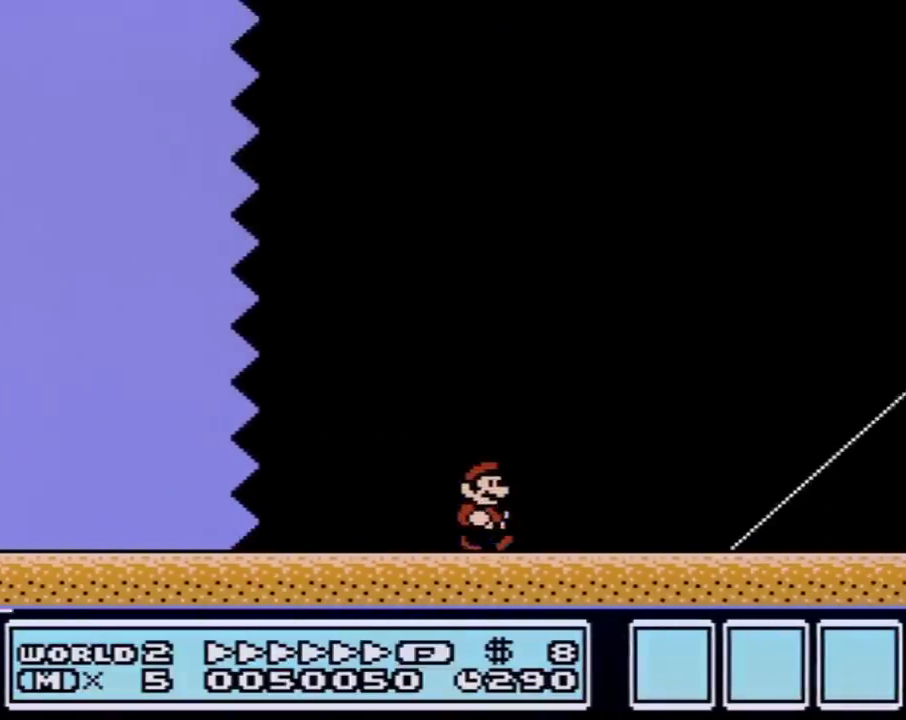
{"buttons": ["B", "DPAD_RIGHT"], "events": []}
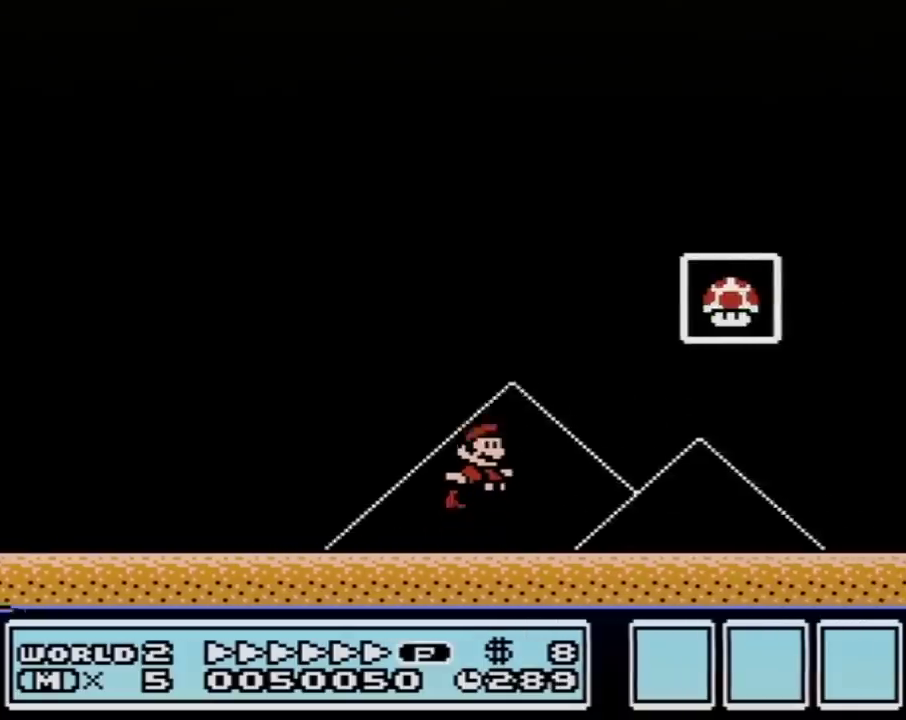
{"buttons": [], "events": [[50, "A", "down"], [233, "A", "up"], [233, "B", "up"], [300, "DPAD_RIGHT", "up"]]}